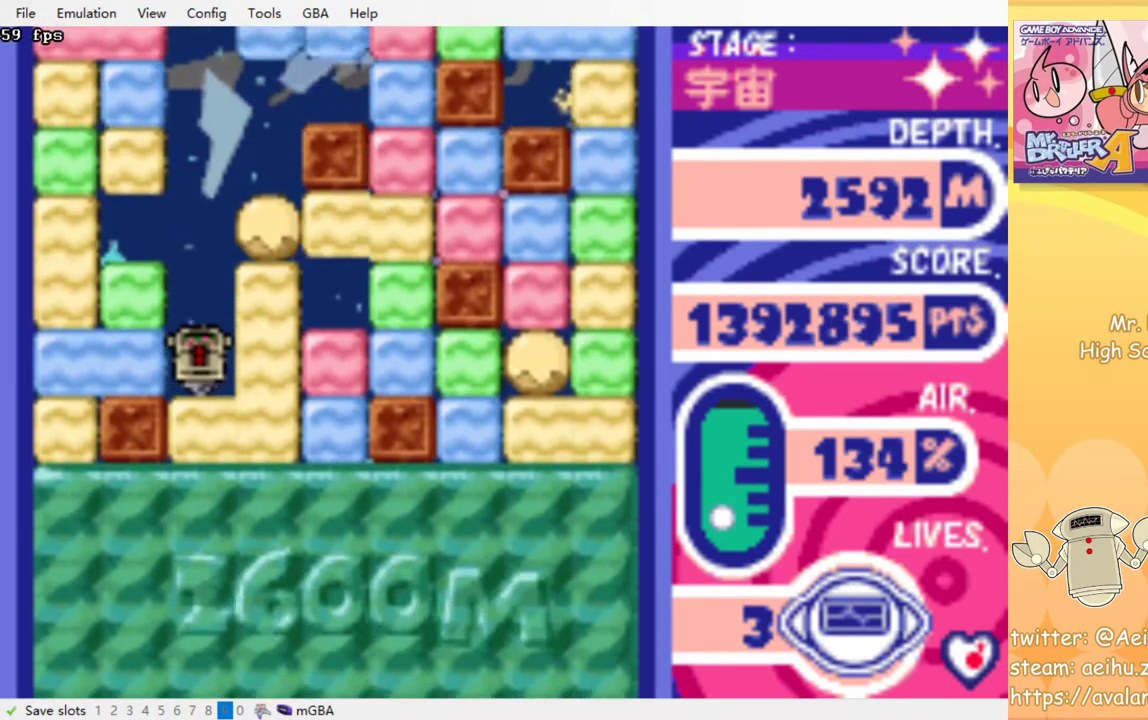
Gameplay with a controller (PlayStation layout); each line is a JSON object with the inputs held at the frame after it. "events" lists button and stick changes between this image and that frame as [ms after this image, input, new state], when the widget could be followed in between. Not read: left_stick right_stick.
{"buttons": ["DPAD_DOWN"], "events": [[17, "CROSS", "down"], [117, "CROSS", "up"], [167, "CROSS", "down"], [250, "CROSS", "up"], [317, "CROSS", "down"], [417, "CROSS", "up"]]}
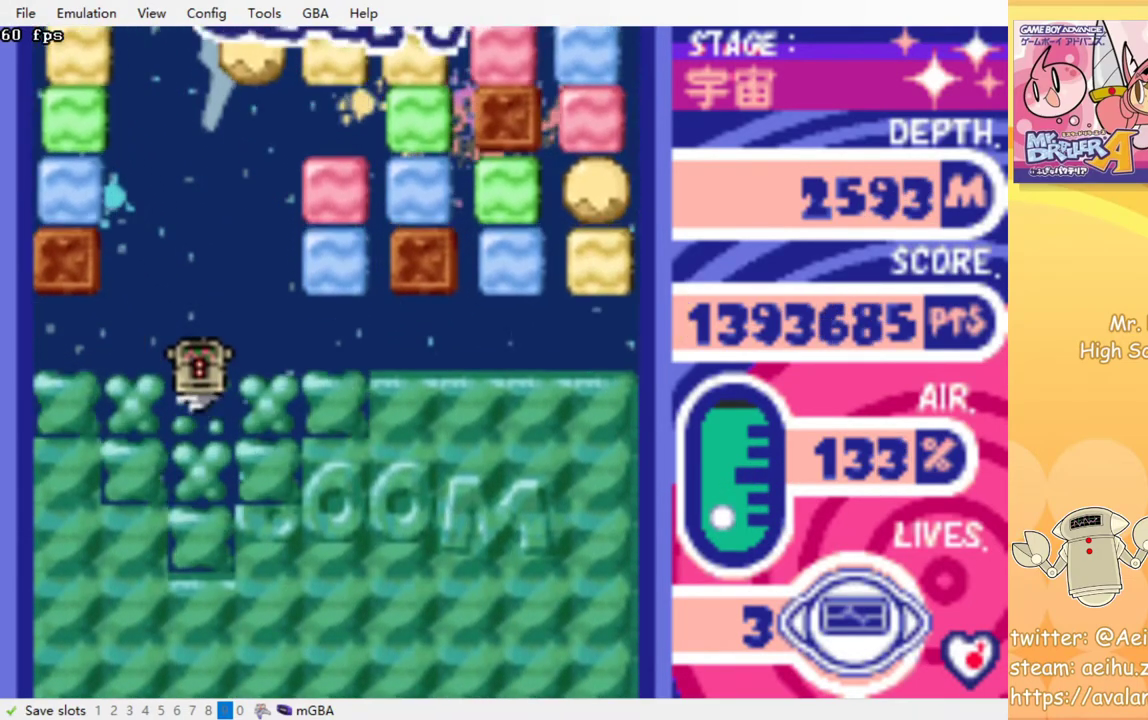
{"buttons": [], "events": [[67, "DPAD_DOWN", "up"]]}
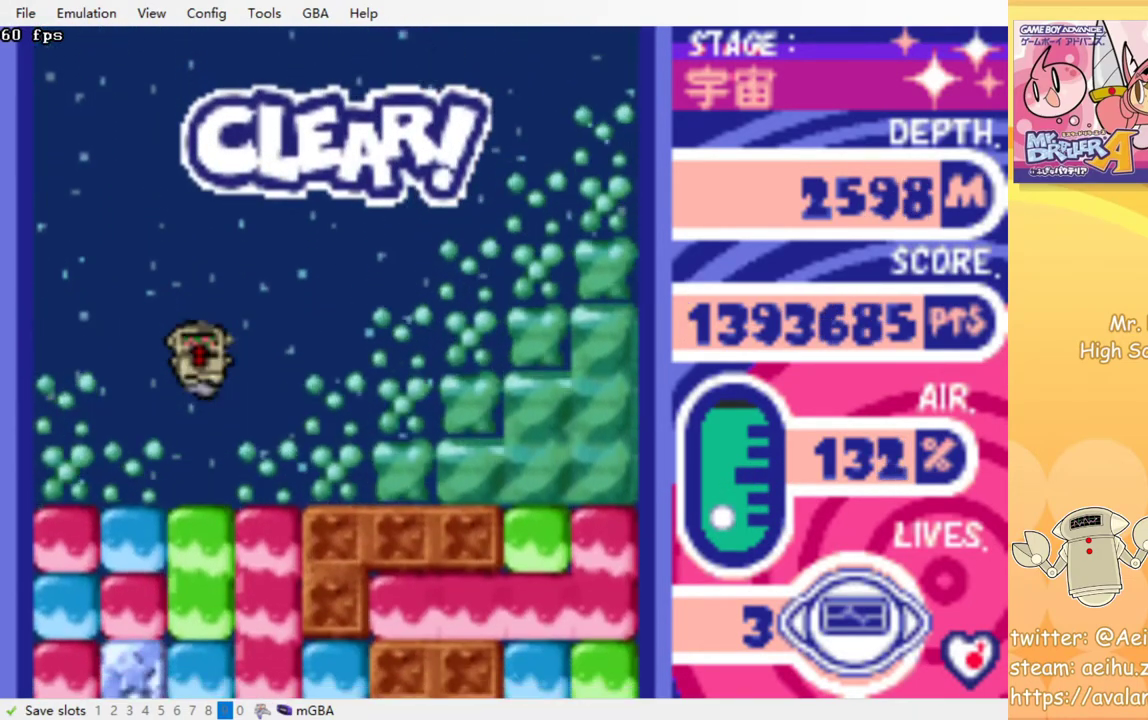
{"buttons": ["CROSS", "DPAD_DOWN"], "events": [[183, "DPAD_RIGHT", "down"], [400, "DPAD_DOWN", "down"], [417, "DPAD_RIGHT", "up"], [450, "CROSS", "down"]]}
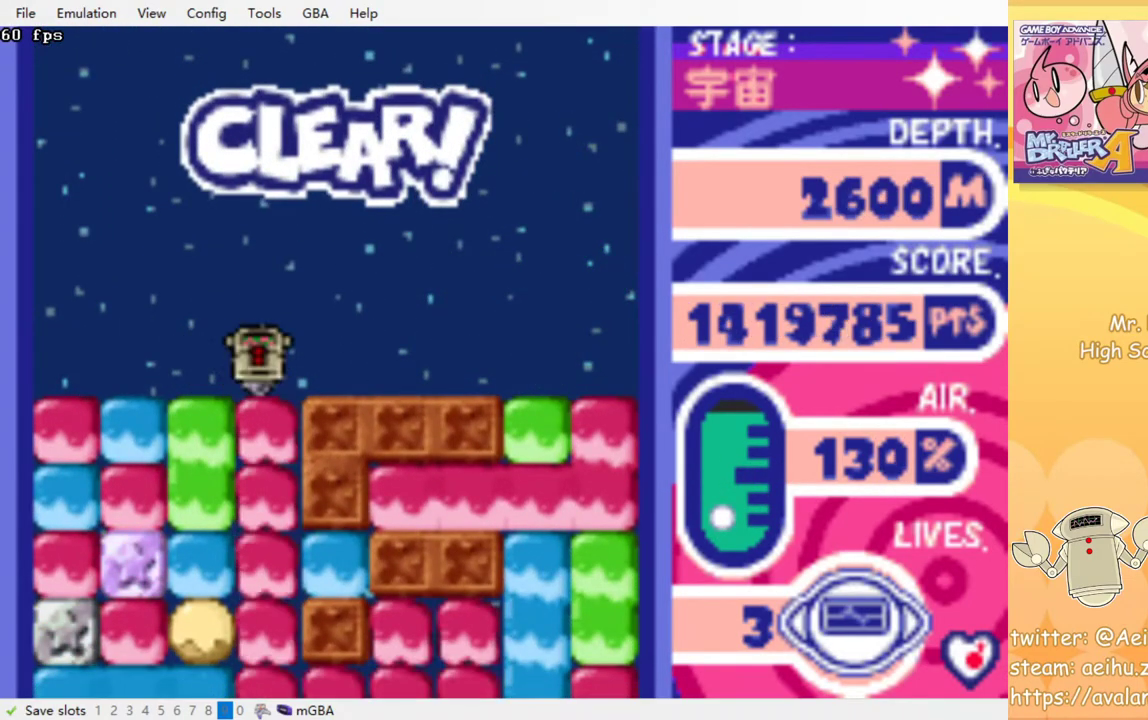
{"buttons": ["DPAD_DOWN"], "events": [[50, "CROSS", "up"], [117, "CROSS", "down"], [217, "CROSS", "up"], [283, "CROSS", "down"], [400, "CROSS", "up"]]}
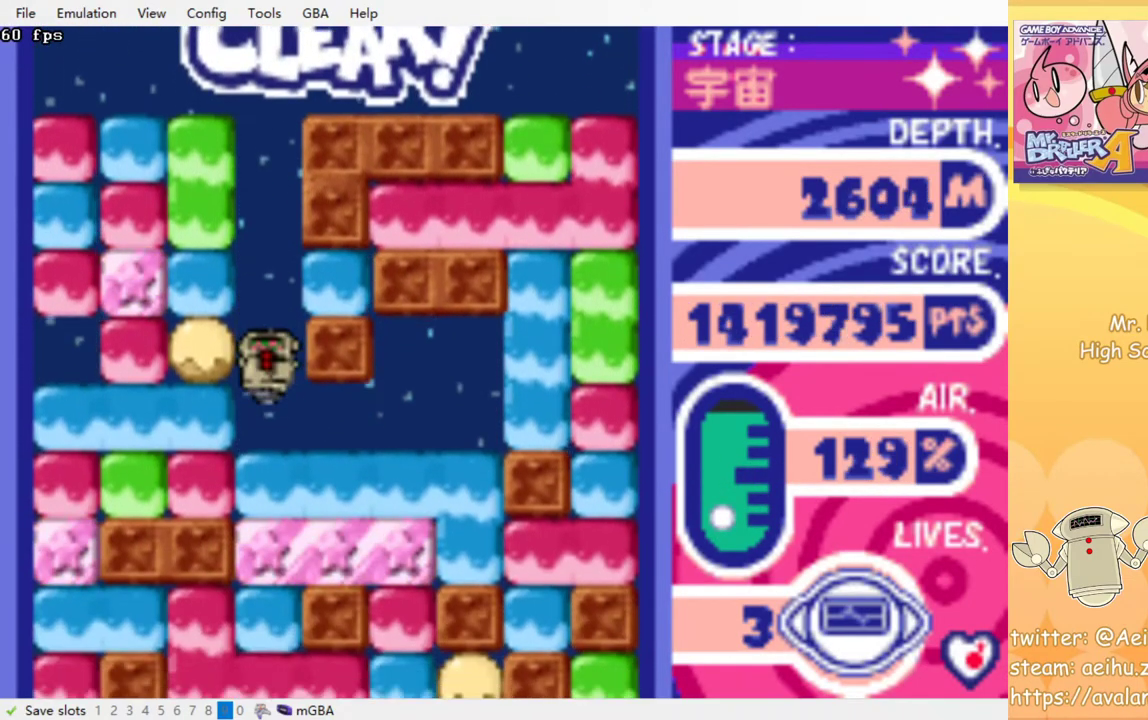
{"buttons": ["CROSS", "DPAD_DOWN"], "events": [[67, "CROSS", "down"], [183, "CROSS", "up"], [250, "CROSS", "down"], [350, "CROSS", "up"], [433, "CROSS", "down"]]}
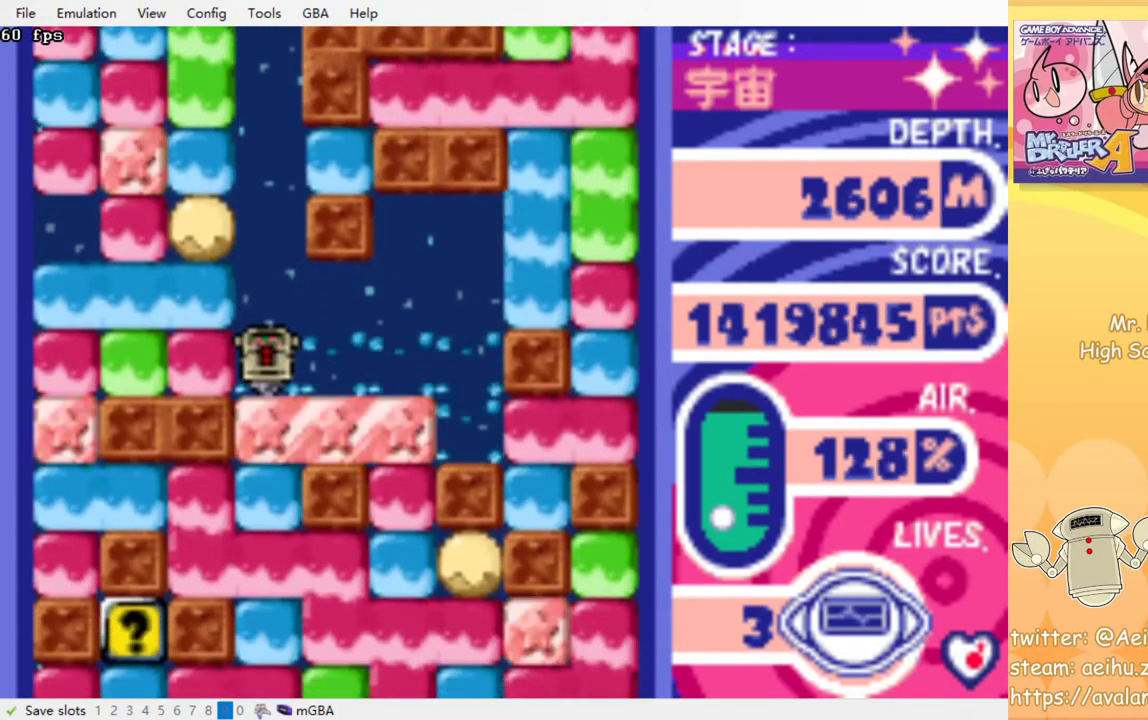
{"buttons": ["DPAD_DOWN"], "events": [[17, "CROSS", "up"], [67, "CROSS", "down"], [167, "CROSS", "up"], [233, "CROSS", "down"], [333, "CROSS", "up"], [400, "CROSS", "down"], [483, "CROSS", "up"]]}
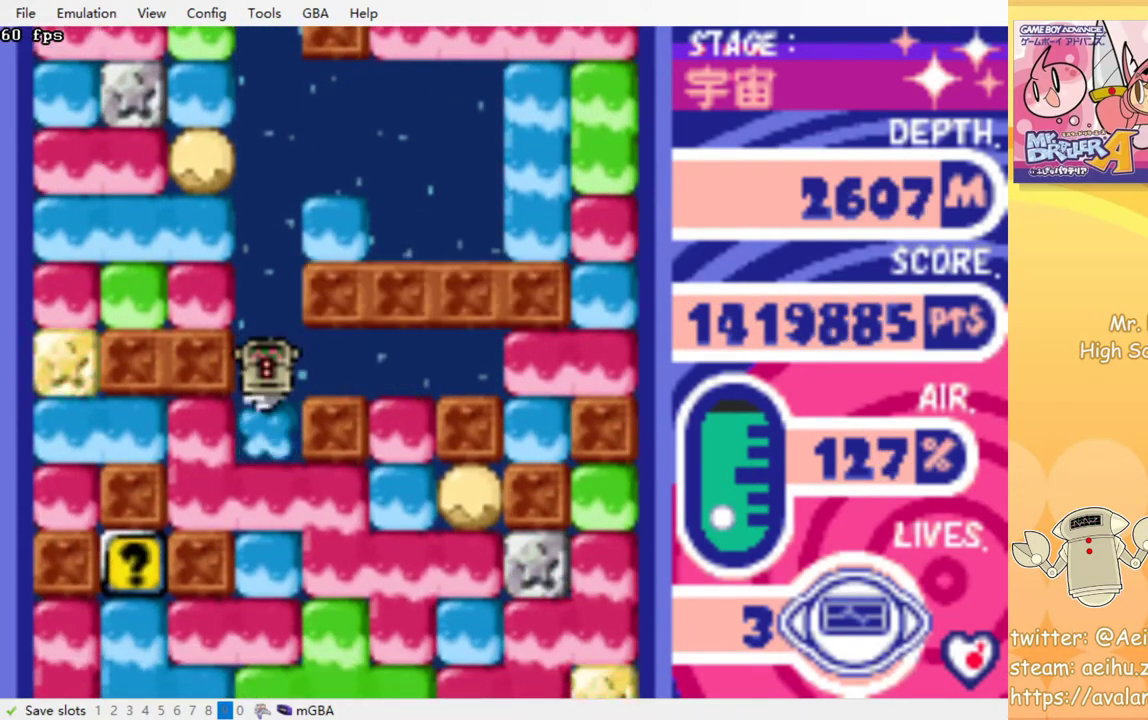
{"buttons": ["CROSS", "DPAD_DOWN"], "events": [[50, "CROSS", "down"], [133, "CROSS", "up"], [200, "CROSS", "down"], [283, "CROSS", "up"], [333, "CROSS", "down"], [417, "CROSS", "up"], [483, "CROSS", "down"]]}
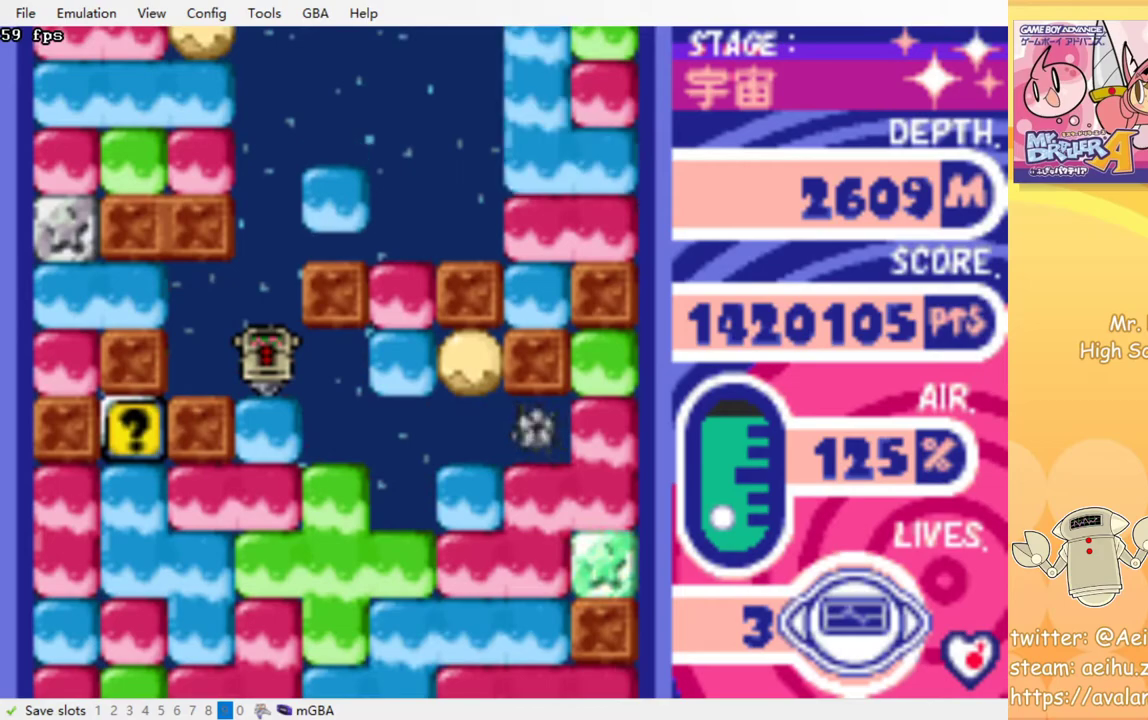
{"buttons": ["DPAD_DOWN"], "events": [[67, "CROSS", "up"], [117, "CROSS", "down"], [200, "CROSS", "up"], [267, "CROSS", "down"], [350, "CROSS", "up"], [417, "CROSS", "down"], [483, "CROSS", "up"]]}
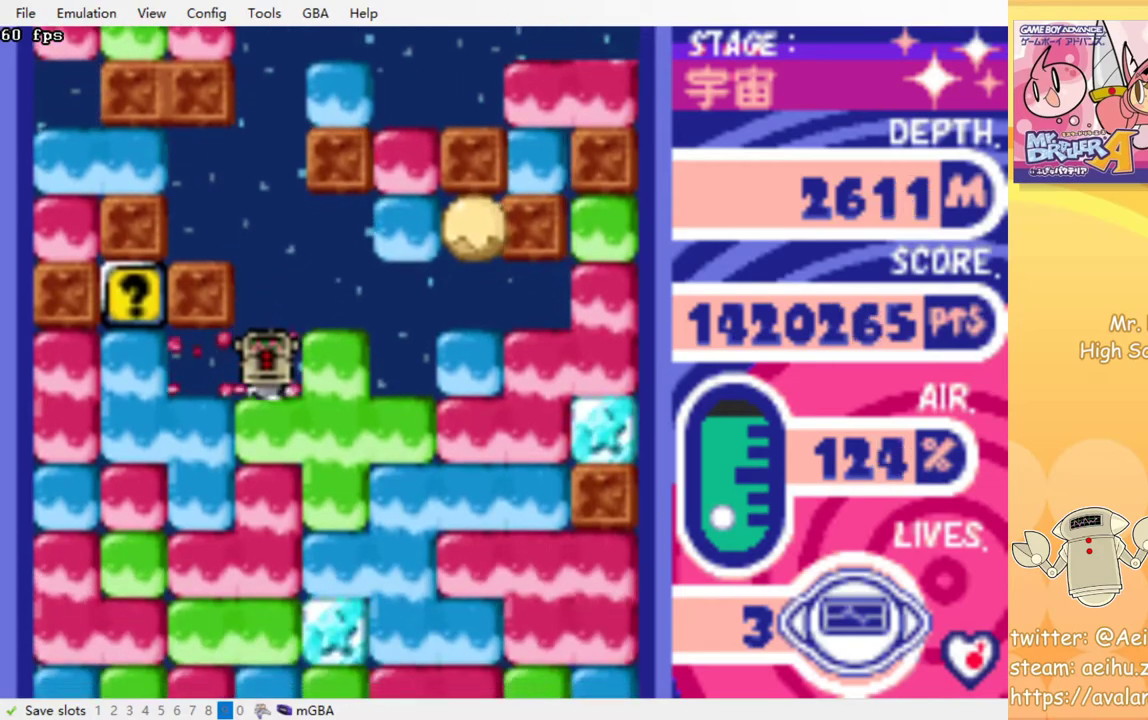
{"buttons": ["DPAD_DOWN"], "events": [[67, "CROSS", "down"], [150, "CROSS", "up"], [217, "CROSS", "down"], [300, "CROSS", "up"], [367, "CROSS", "down"], [450, "CROSS", "up"]]}
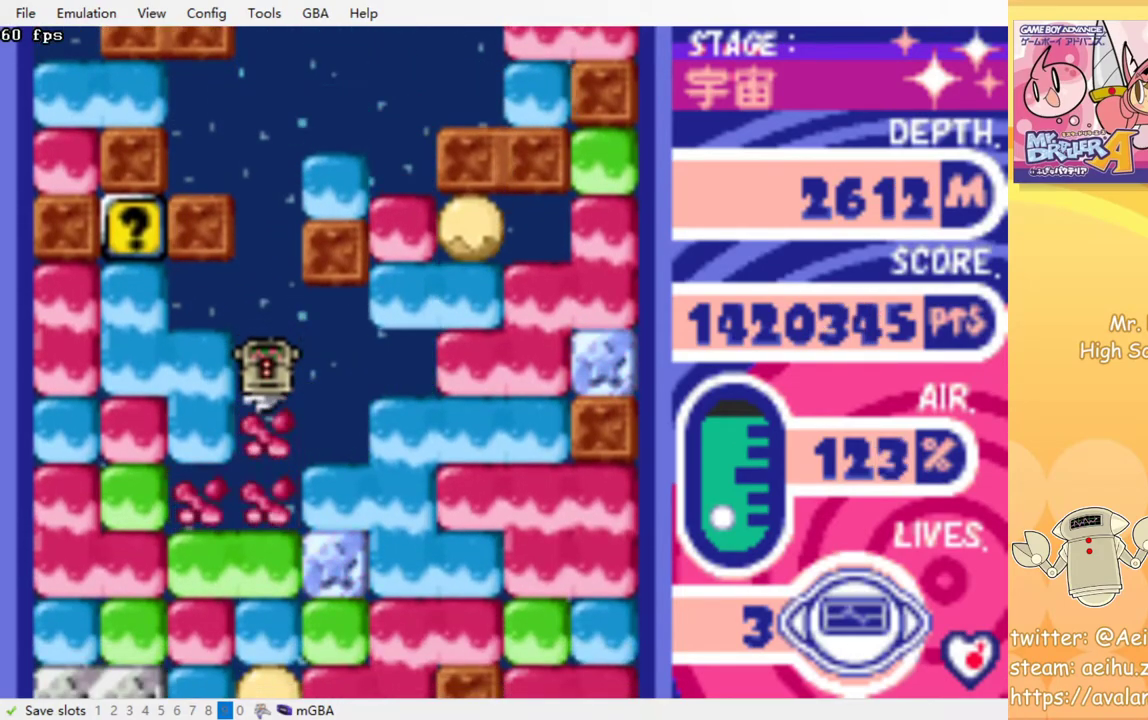
{"buttons": ["CROSS", "DPAD_DOWN"], "events": [[17, "CROSS", "down"], [100, "CROSS", "up"], [167, "CROSS", "down"], [250, "CROSS", "up"], [317, "CROSS", "down"], [400, "CROSS", "up"], [467, "CROSS", "down"]]}
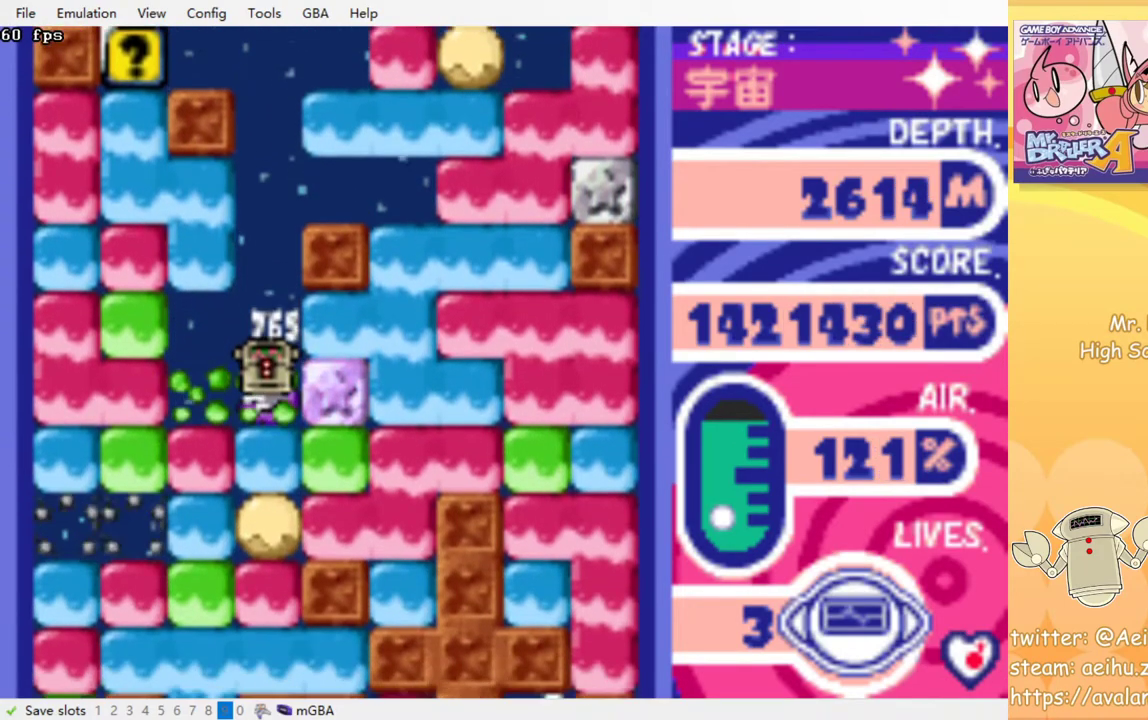
{"buttons": ["CROSS", "DPAD_DOWN"], "events": [[50, "CROSS", "up"], [117, "CROSS", "down"], [200, "CROSS", "up"], [283, "CROSS", "down"], [350, "CROSS", "up"], [433, "CROSS", "down"]]}
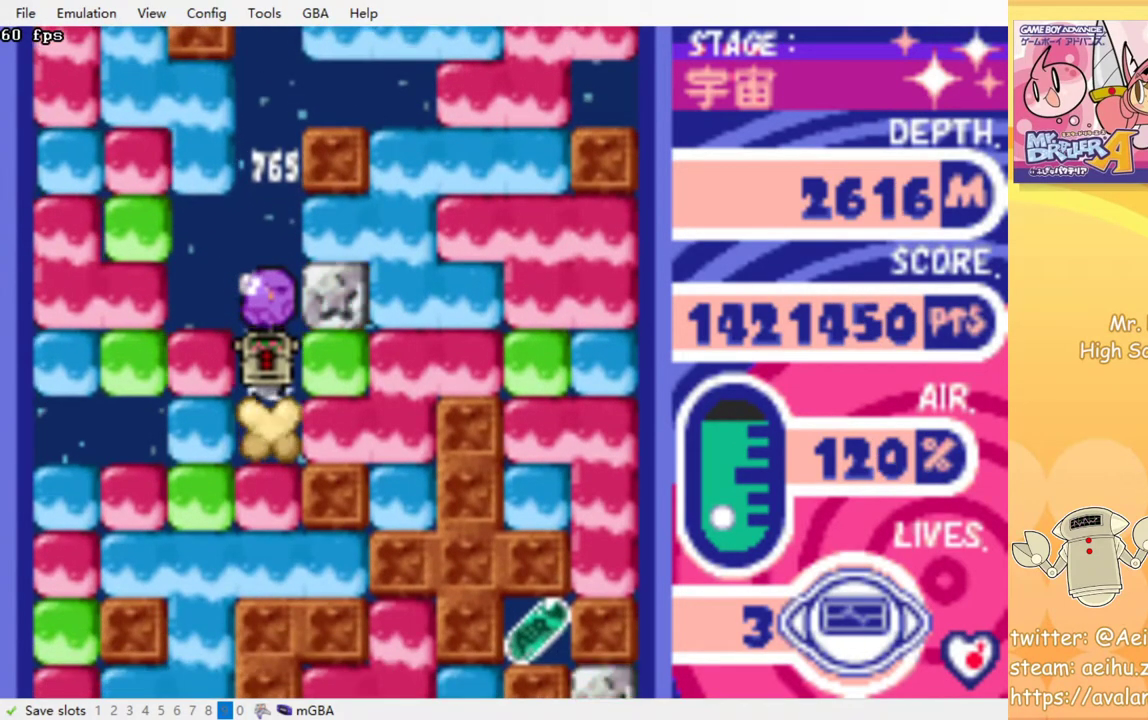
{"buttons": ["CROSS", "DPAD_DOWN"], "events": [[17, "CROSS", "up"], [83, "CROSS", "down"], [183, "CROSS", "up"], [250, "CROSS", "down"], [350, "CROSS", "up"], [417, "CROSS", "down"]]}
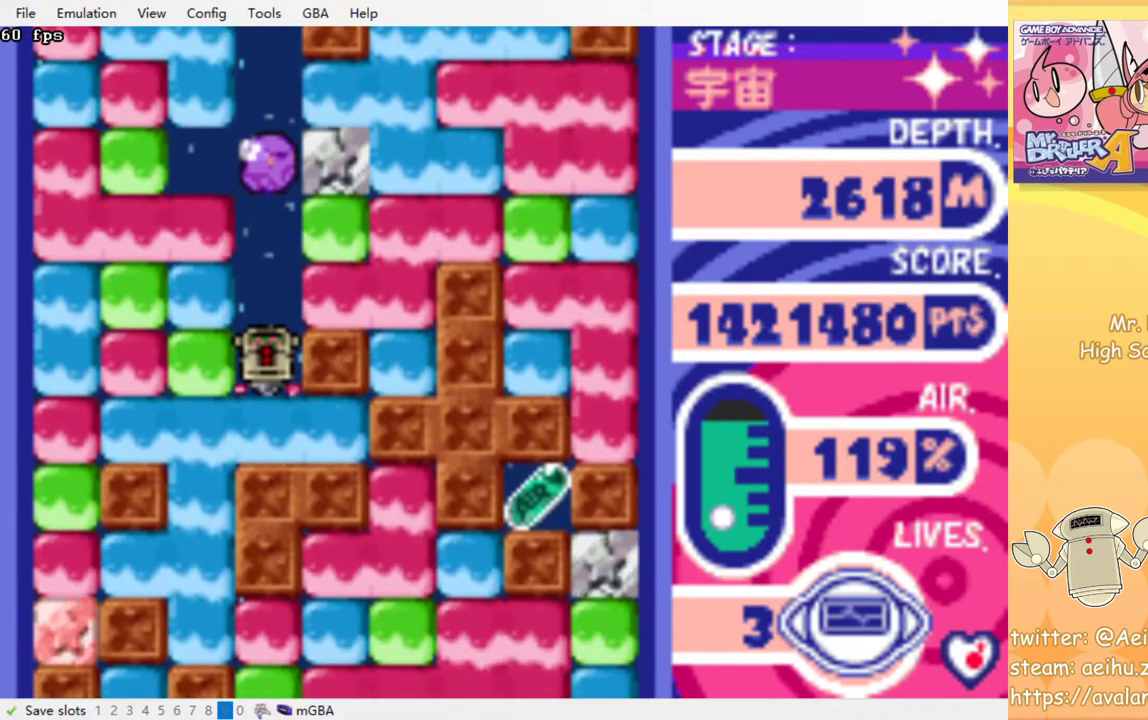
{"buttons": [], "events": [[17, "CROSS", "up"], [100, "CROSS", "down"], [217, "CROSS", "up"], [383, "DPAD_DOWN", "up"]]}
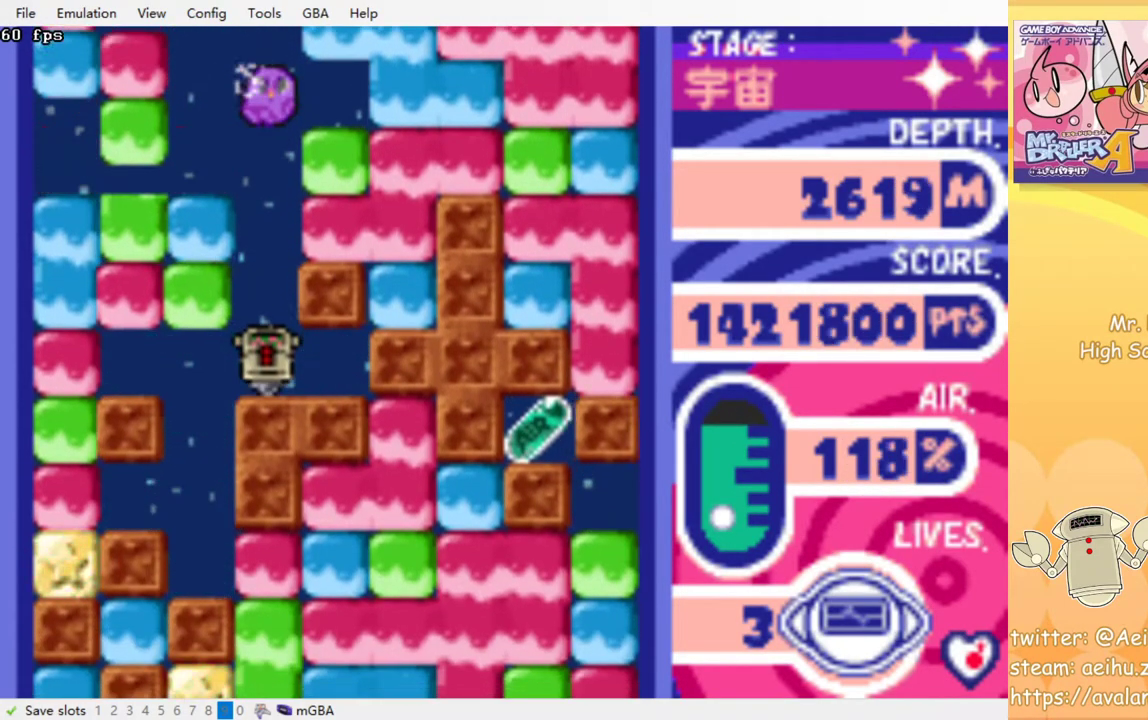
{"buttons": [], "events": []}
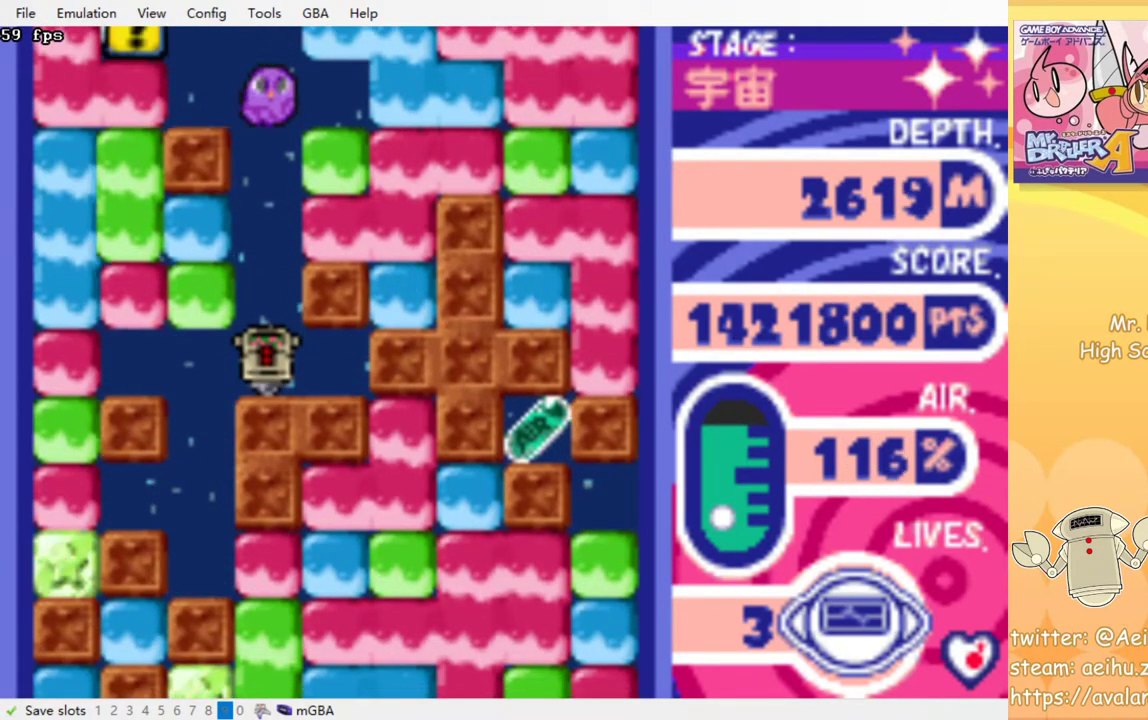
{"buttons": [], "events": []}
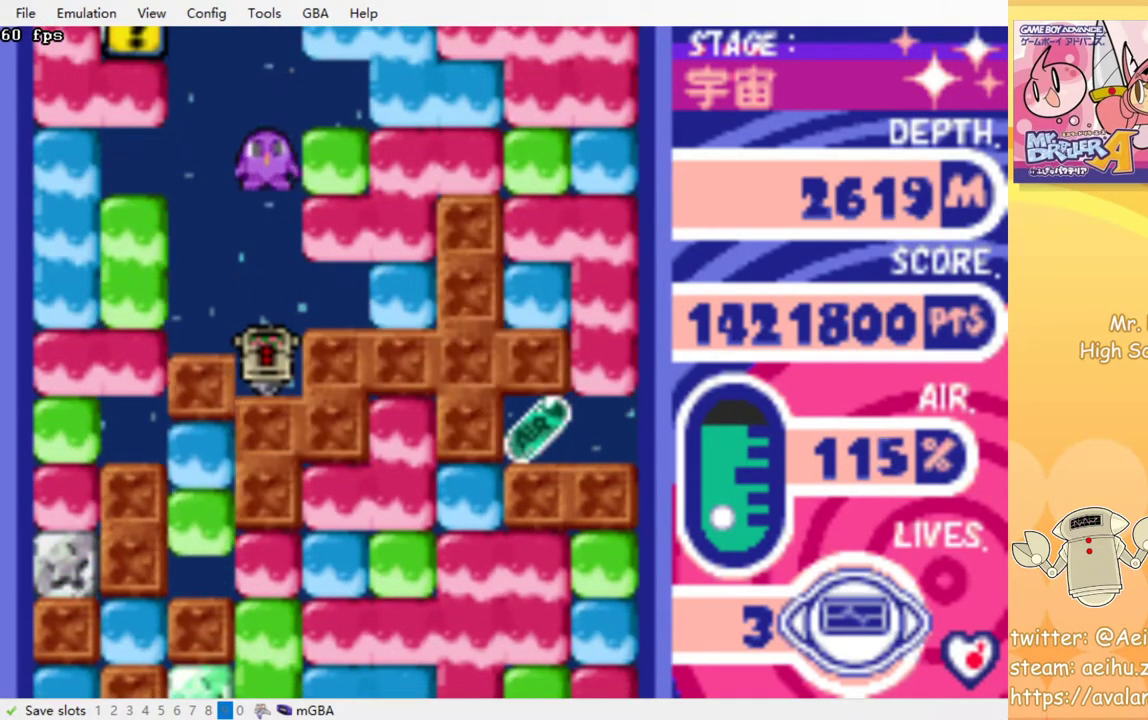
{"buttons": [], "events": []}
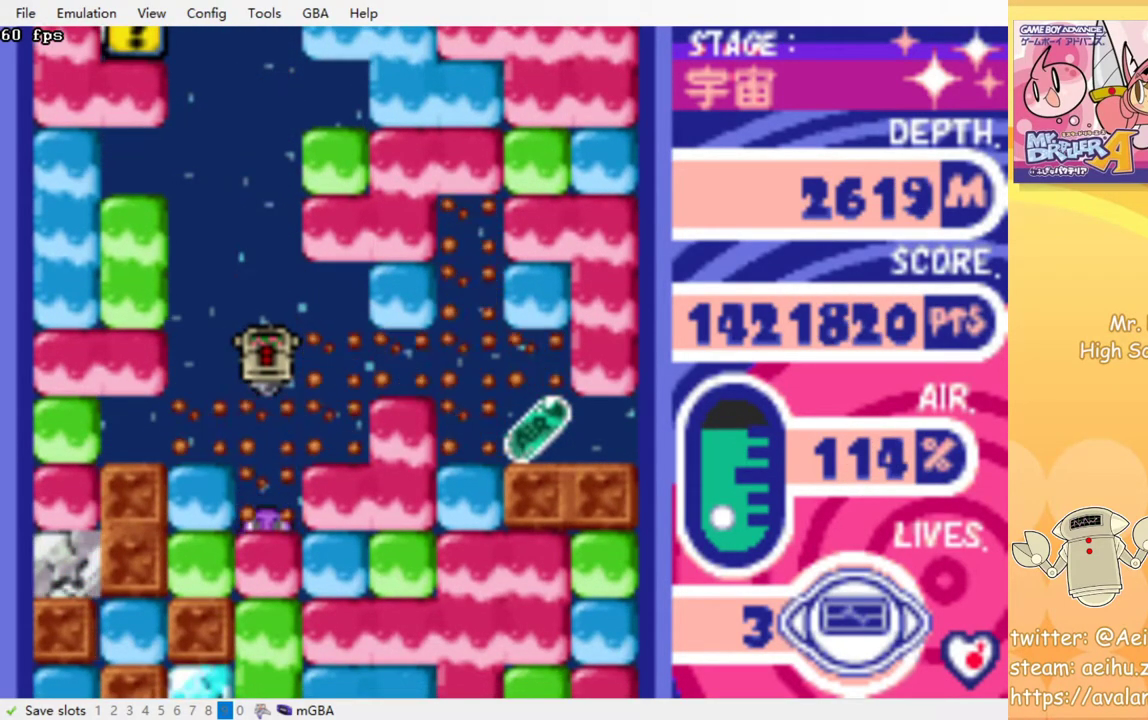
{"buttons": [], "events": []}
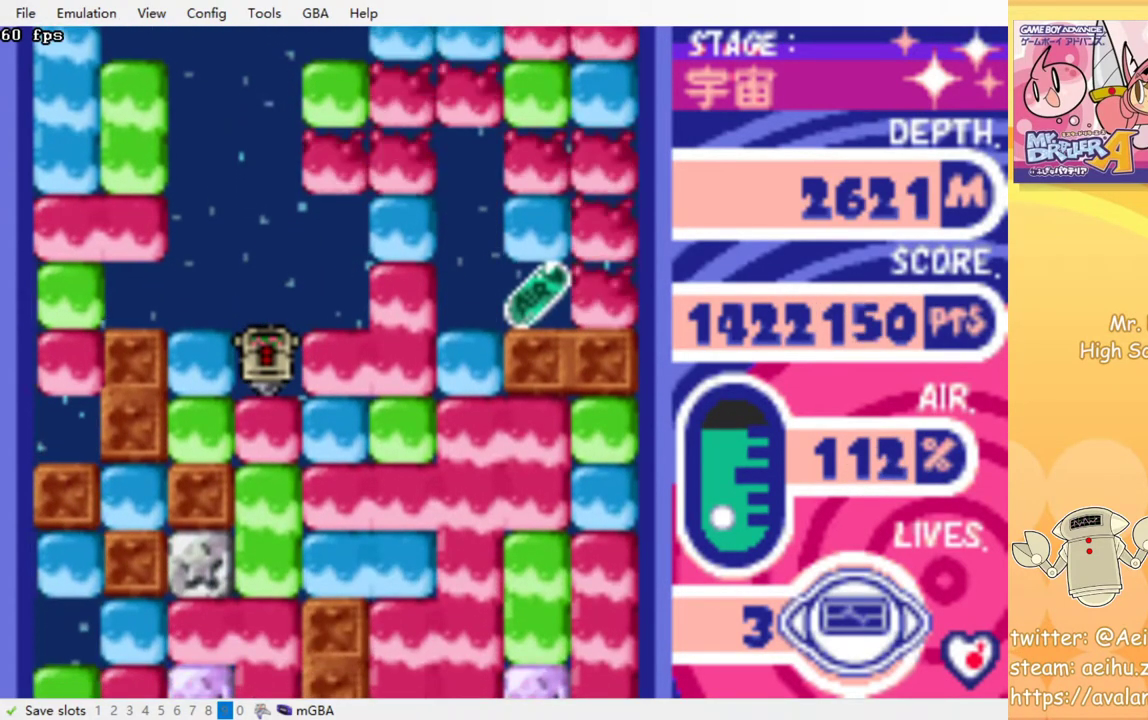
{"buttons": [], "events": []}
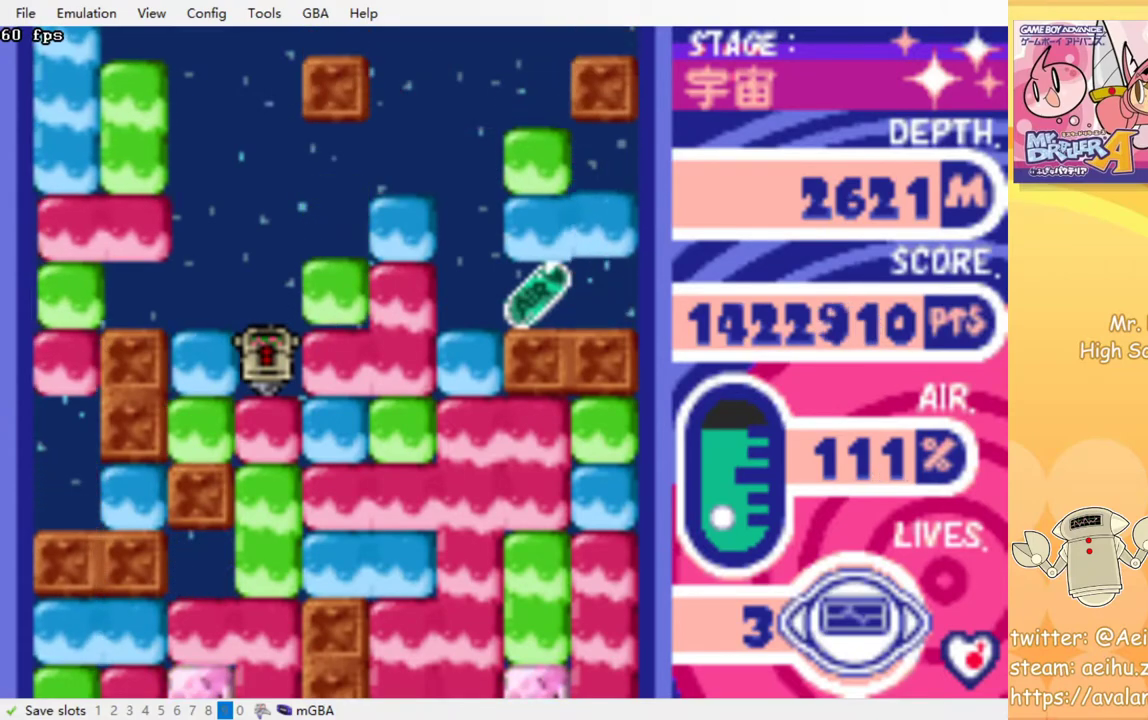
{"buttons": [], "events": []}
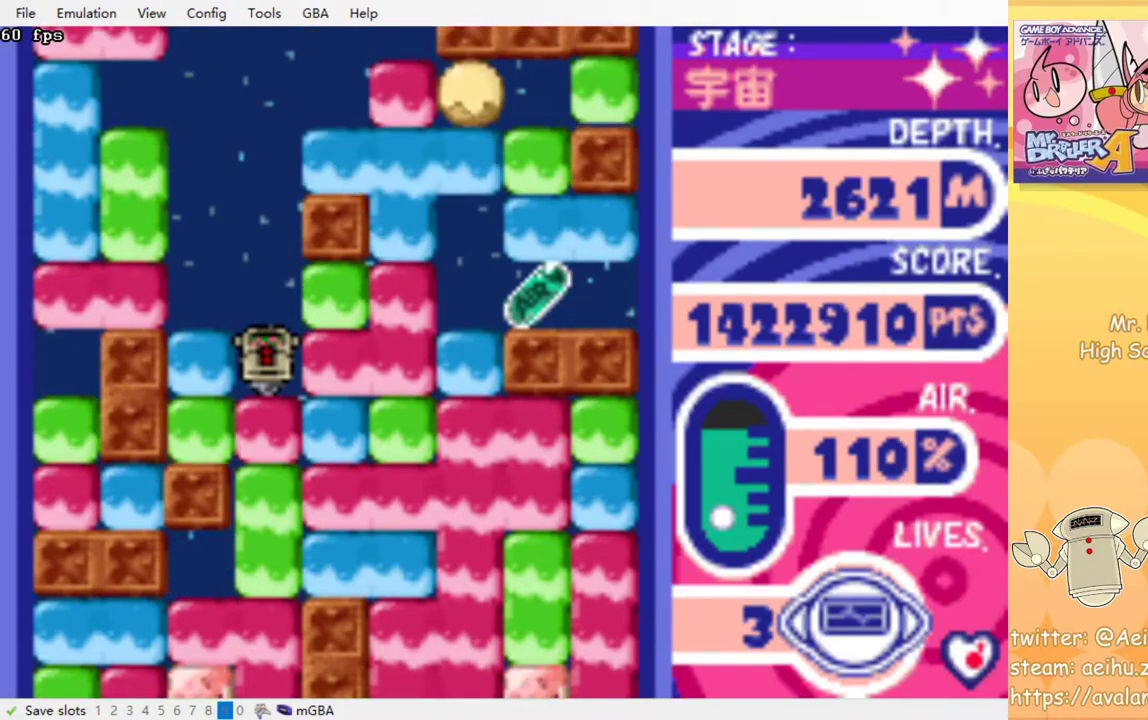
{"buttons": [], "events": []}
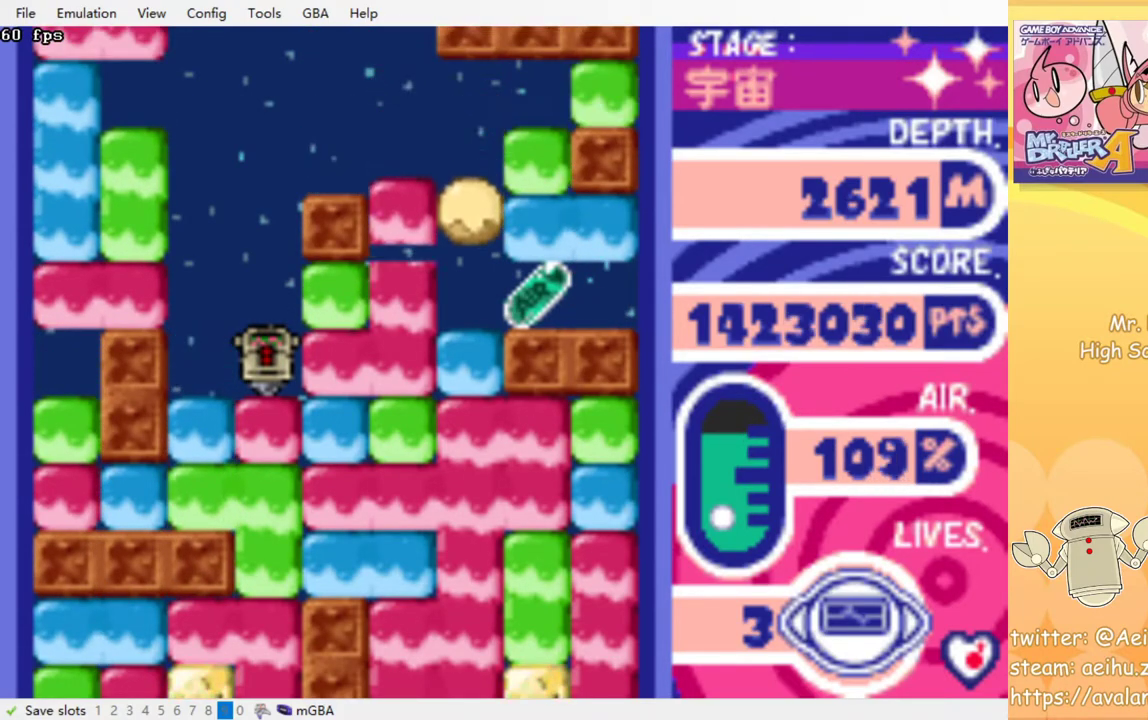
{"buttons": [], "events": []}
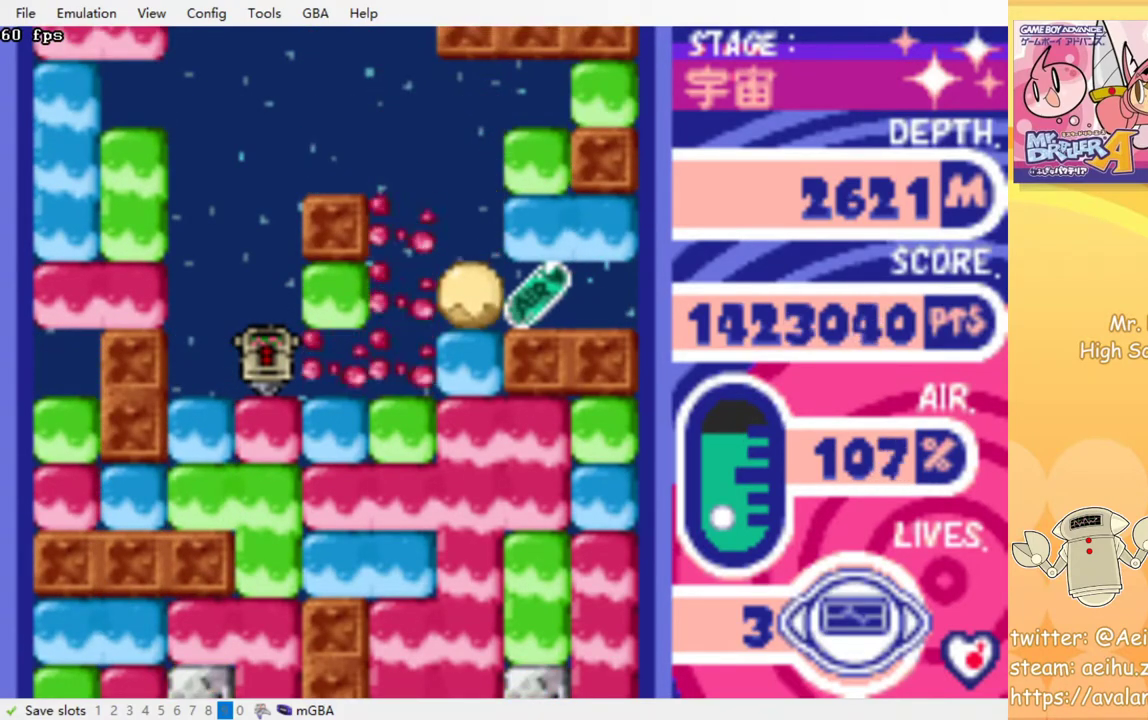
{"buttons": [], "events": []}
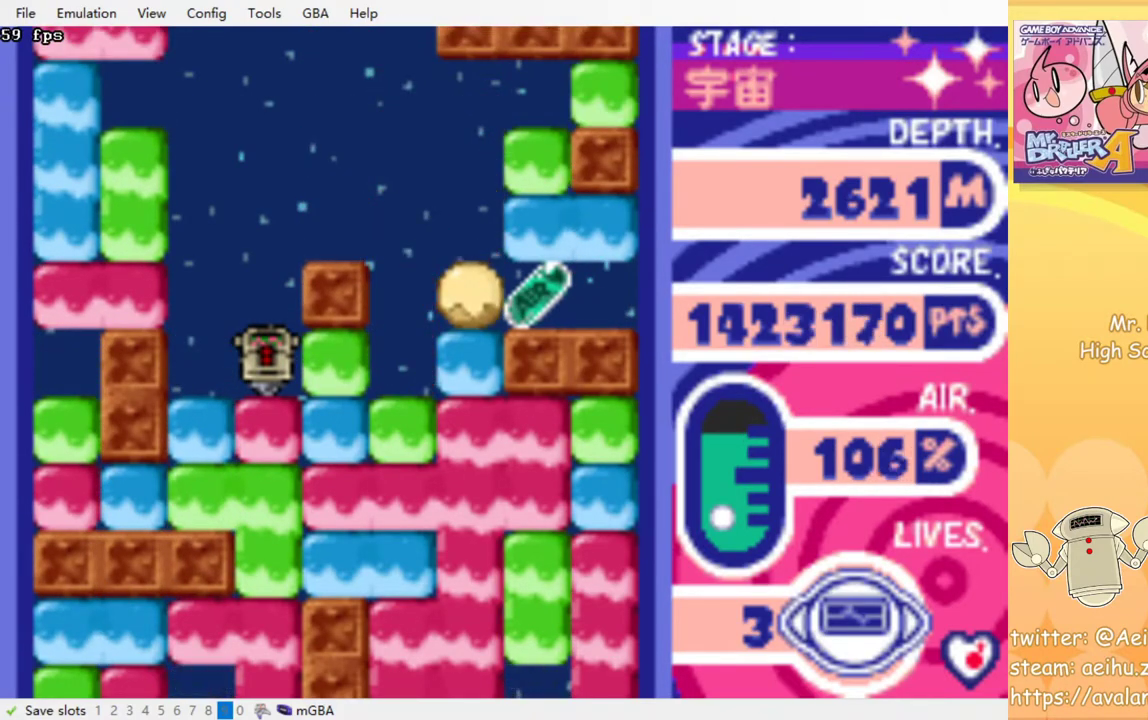
{"buttons": ["DPAD_RIGHT"], "events": [[17, "DPAD_RIGHT", "down"], [83, "CROSS", "down"], [200, "CROSS", "up"]]}
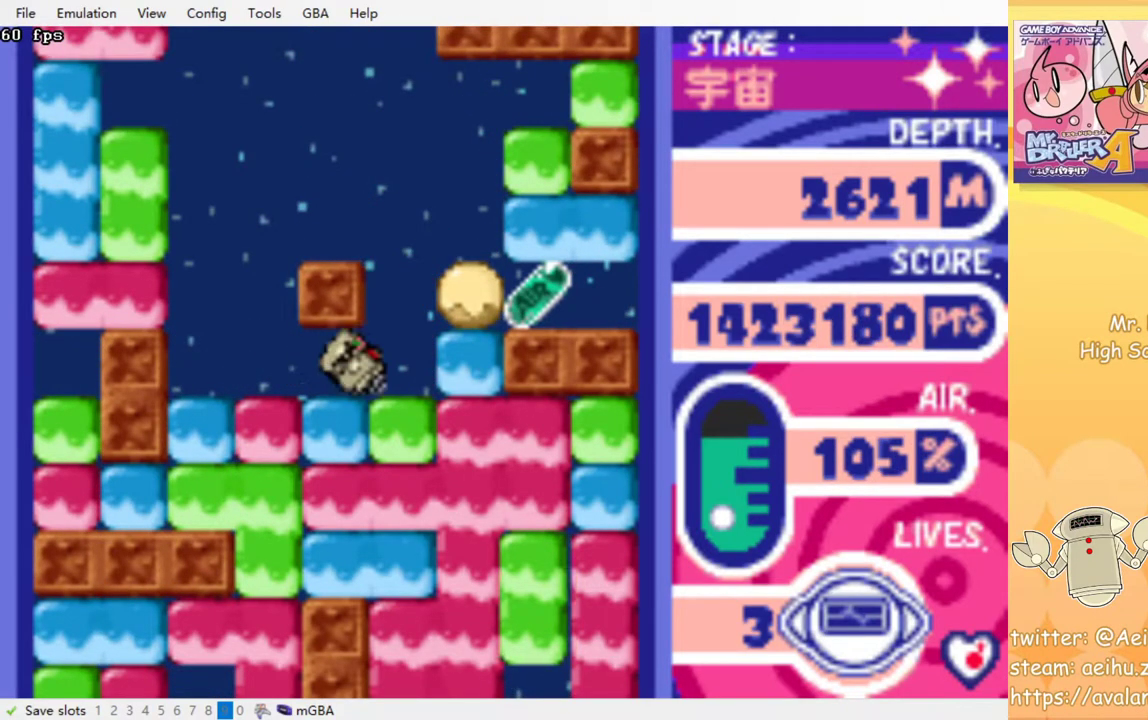
{"buttons": ["DPAD_UP"], "events": [[167, "CROSS", "down"], [300, "CROSS", "up"], [450, "DPAD_UP", "down"], [467, "DPAD_RIGHT", "up"]]}
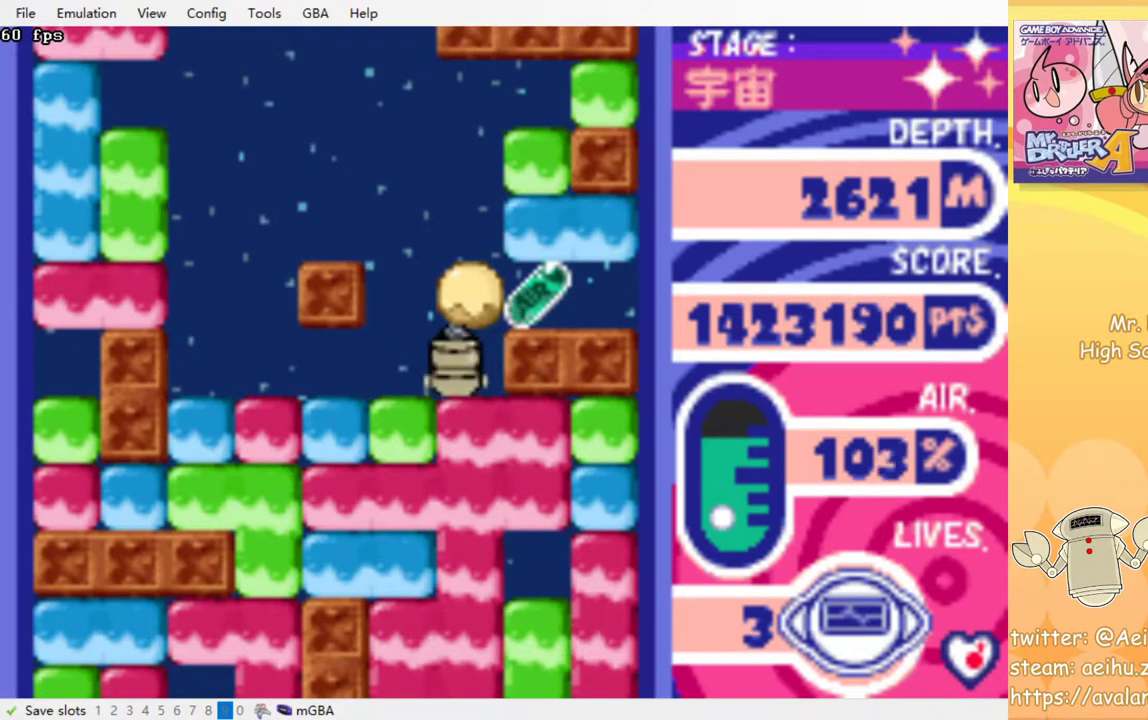
{"buttons": ["DPAD_RIGHT"], "events": [[17, "CROSS", "down"], [117, "CROSS", "up"], [133, "DPAD_UP", "up"], [150, "DPAD_RIGHT", "down"]]}
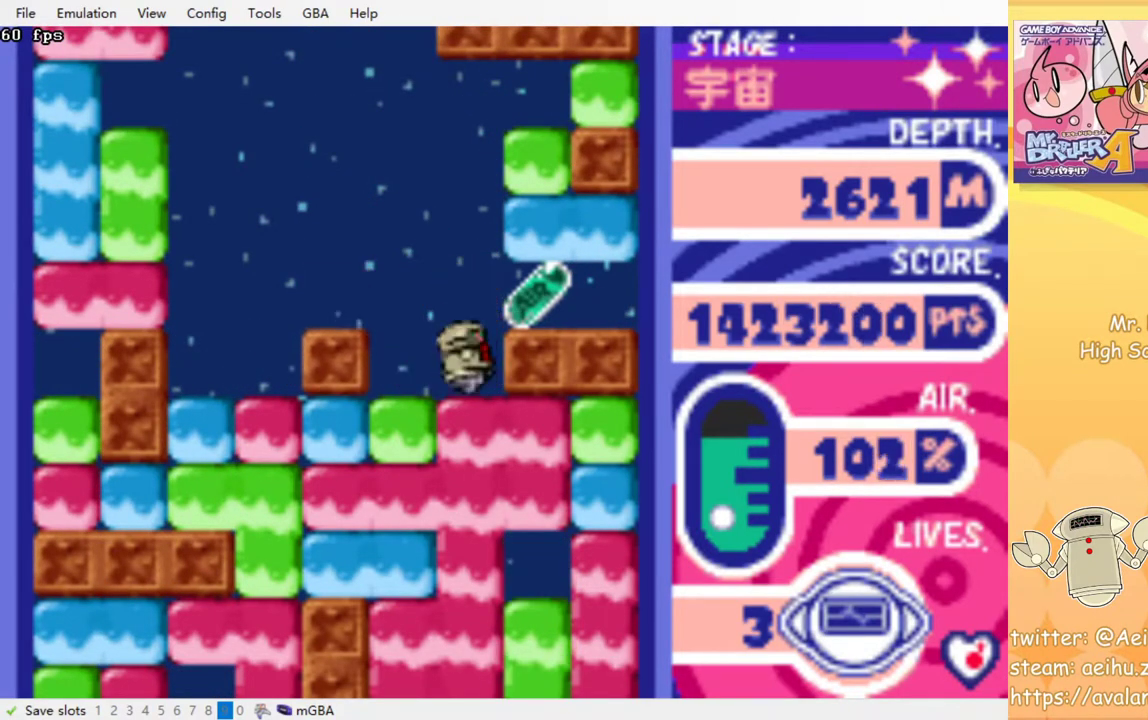
{"buttons": ["CROSS", "DPAD_DOWN"], "events": [[167, "DPAD_RIGHT", "up"], [183, "DPAD_LEFT", "down"], [333, "DPAD_LEFT", "up"], [367, "DPAD_DOWN", "down"], [467, "CROSS", "down"]]}
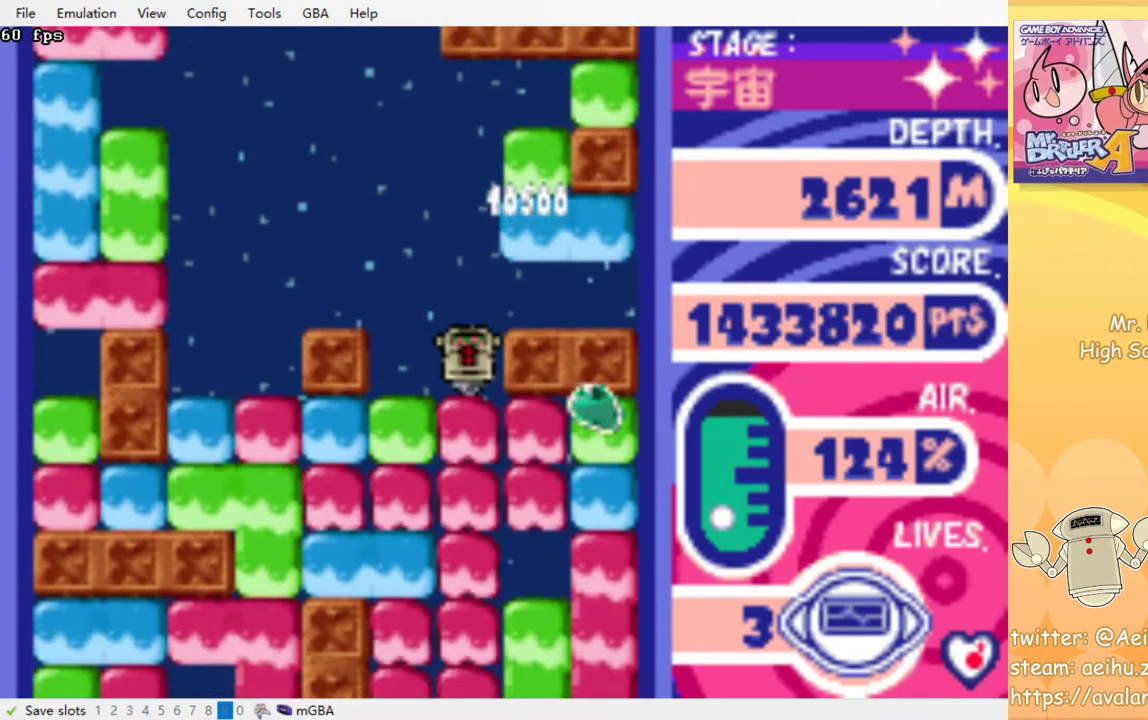
{"buttons": ["DPAD_DOWN"], "events": [[100, "CROSS", "up"], [133, "CROSS", "down"], [267, "CROSS", "up"], [317, "CROSS", "down"], [433, "CROSS", "up"]]}
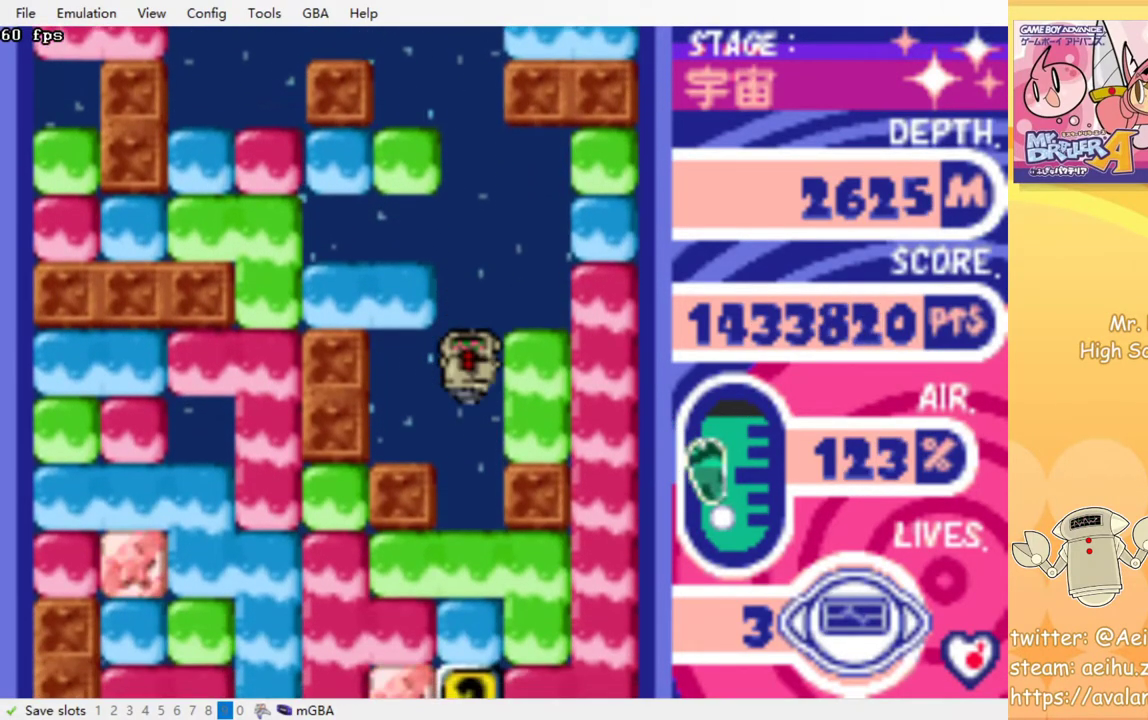
{"buttons": ["CROSS", "DPAD_DOWN"], "events": [[183, "CROSS", "down"], [267, "CROSS", "up"], [350, "CROSS", "down"], [433, "CROSS", "up"], [500, "CROSS", "down"]]}
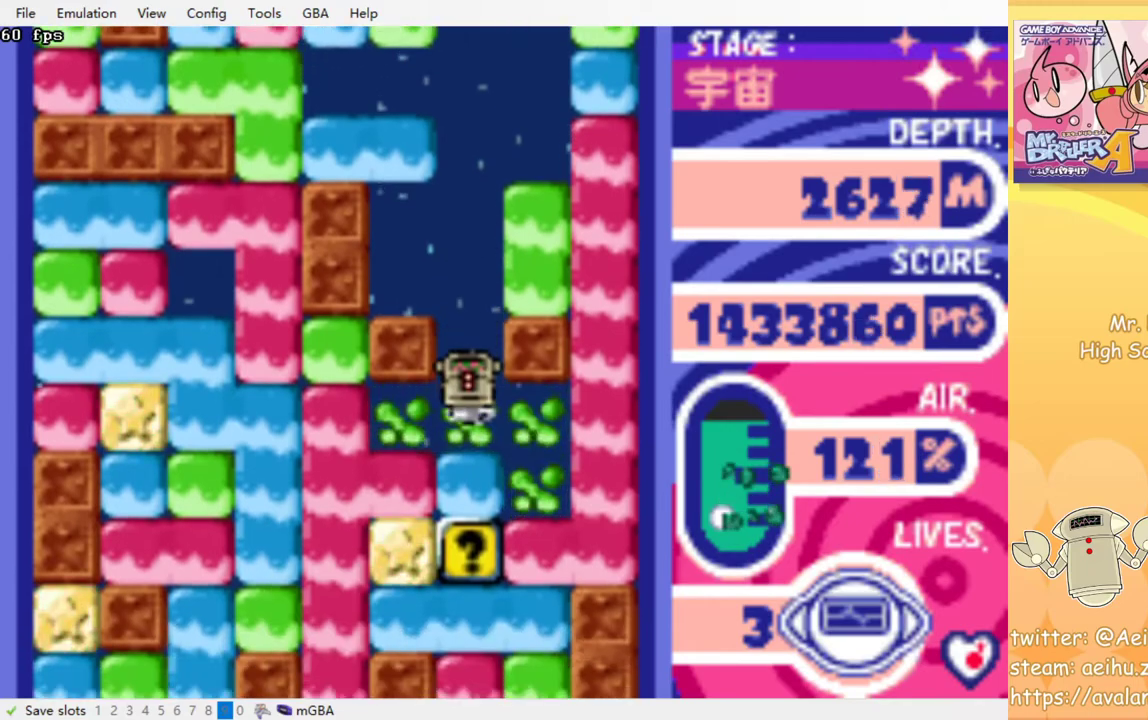
{"buttons": ["CROSS", "DPAD_DOWN"], "events": [[100, "CROSS", "up"], [167, "CROSS", "down"], [250, "CROSS", "up"], [317, "CROSS", "down"], [400, "CROSS", "up"], [467, "CROSS", "down"]]}
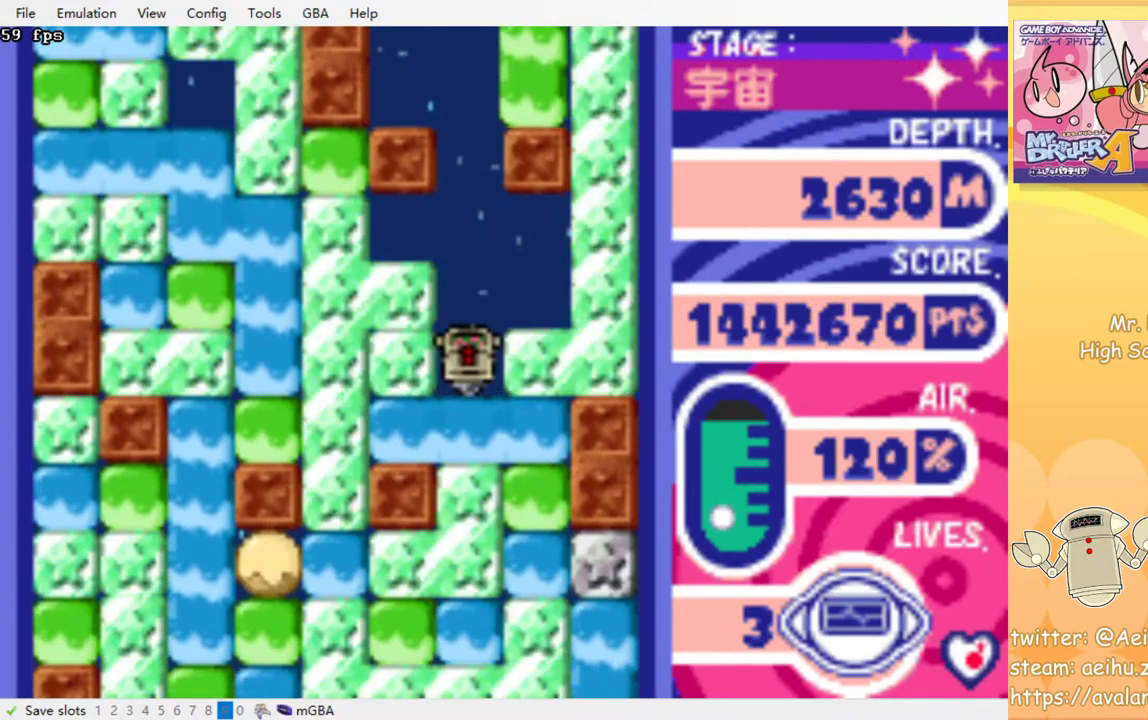
{"buttons": ["DPAD_DOWN"], "events": [[50, "CROSS", "up"], [117, "CROSS", "down"], [200, "CROSS", "up"], [267, "CROSS", "down"], [367, "CROSS", "up"], [417, "CROSS", "down"], [500, "CROSS", "up"]]}